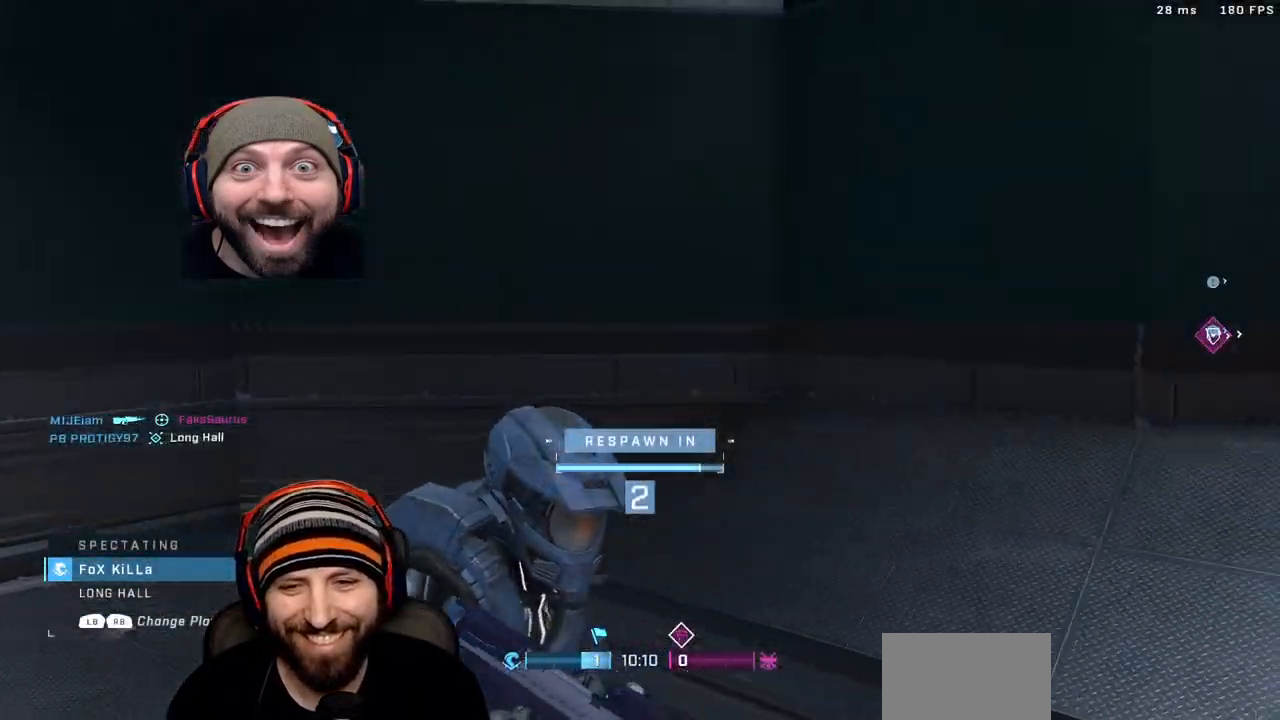
Gameplay with a controller (Xbox layout); each line is a JSON object with the inputs held at the frame after it (dt_ms = milliseconds from this image to that frame). "events" lists button and stick changes between this image and that frame as [ms after this image, input, new state], when the widget could be followed in between.
{"dt_ms": 500, "buttons": [], "left_stick": "up", "right_stick": "center", "events": [[250, "R1", "down"], [267, "X", "down"], [433, "R1", "up"], [450, "X", "up"]]}
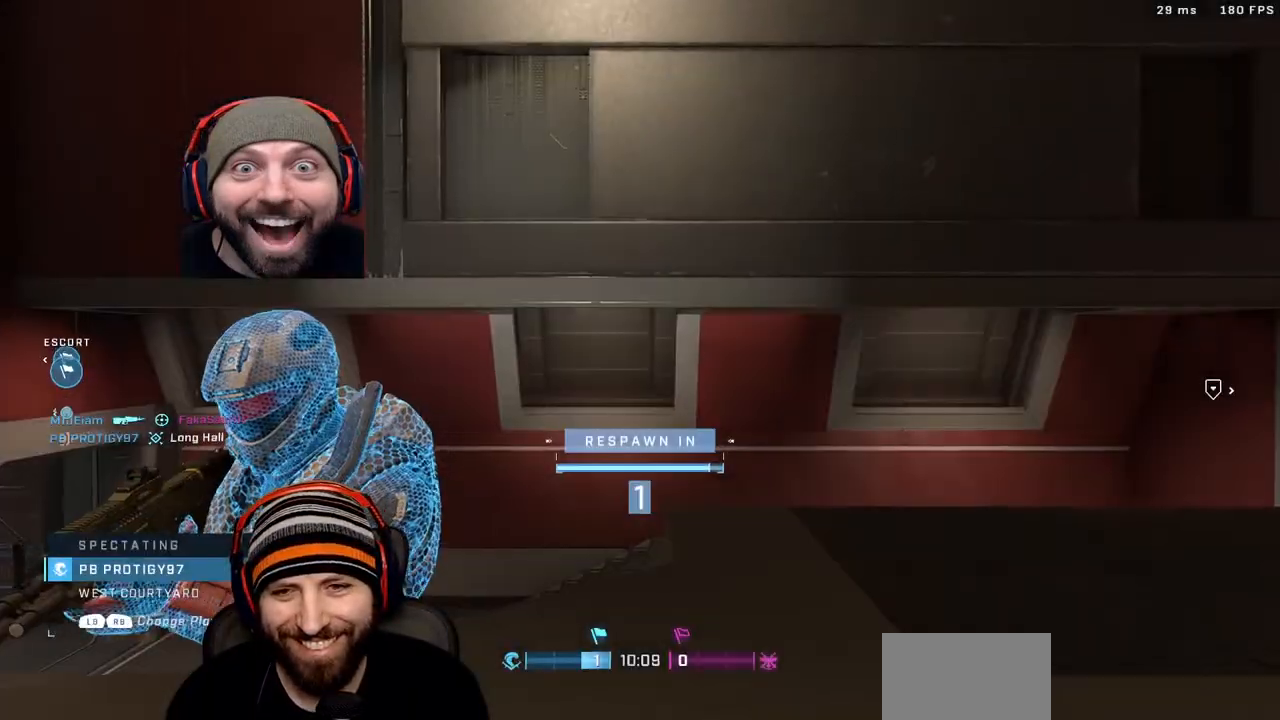
{"dt_ms": 500, "buttons": [], "left_stick": "center", "right_stick": "center", "events": [[283, "left_stick", "center"]]}
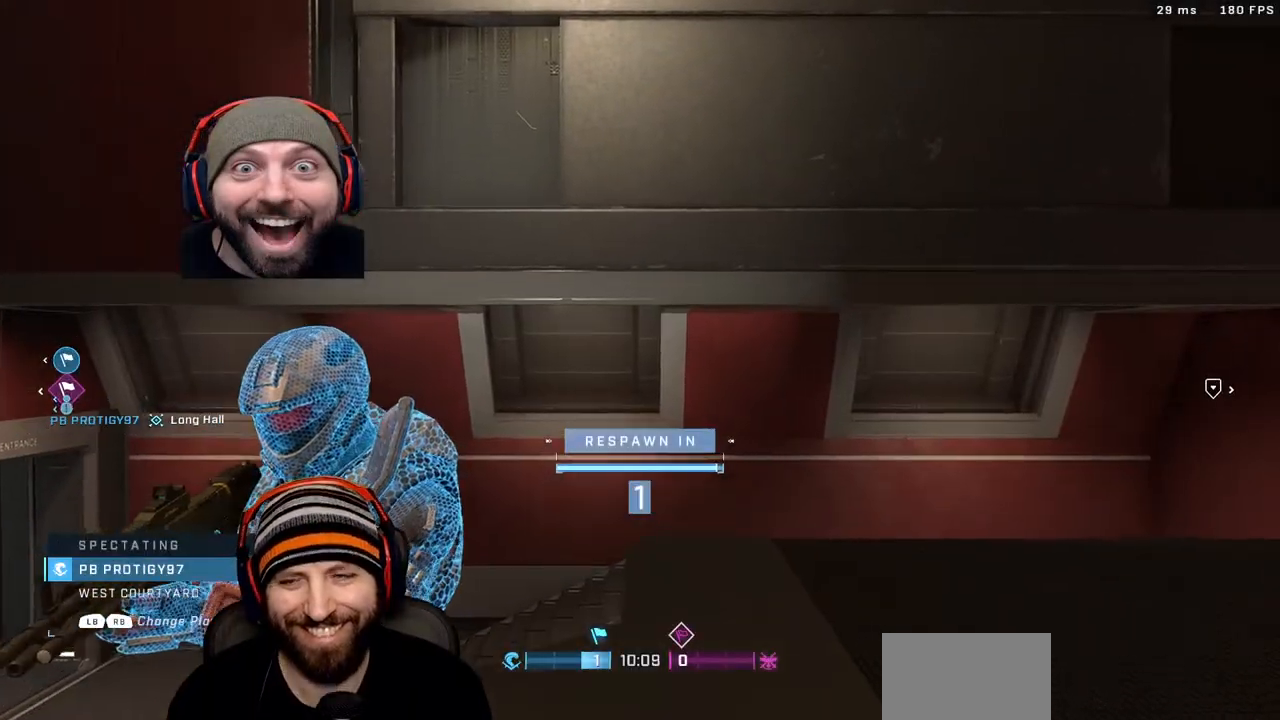
{"dt_ms": 500, "buttons": [], "left_stick": "center", "right_stick": "center", "events": []}
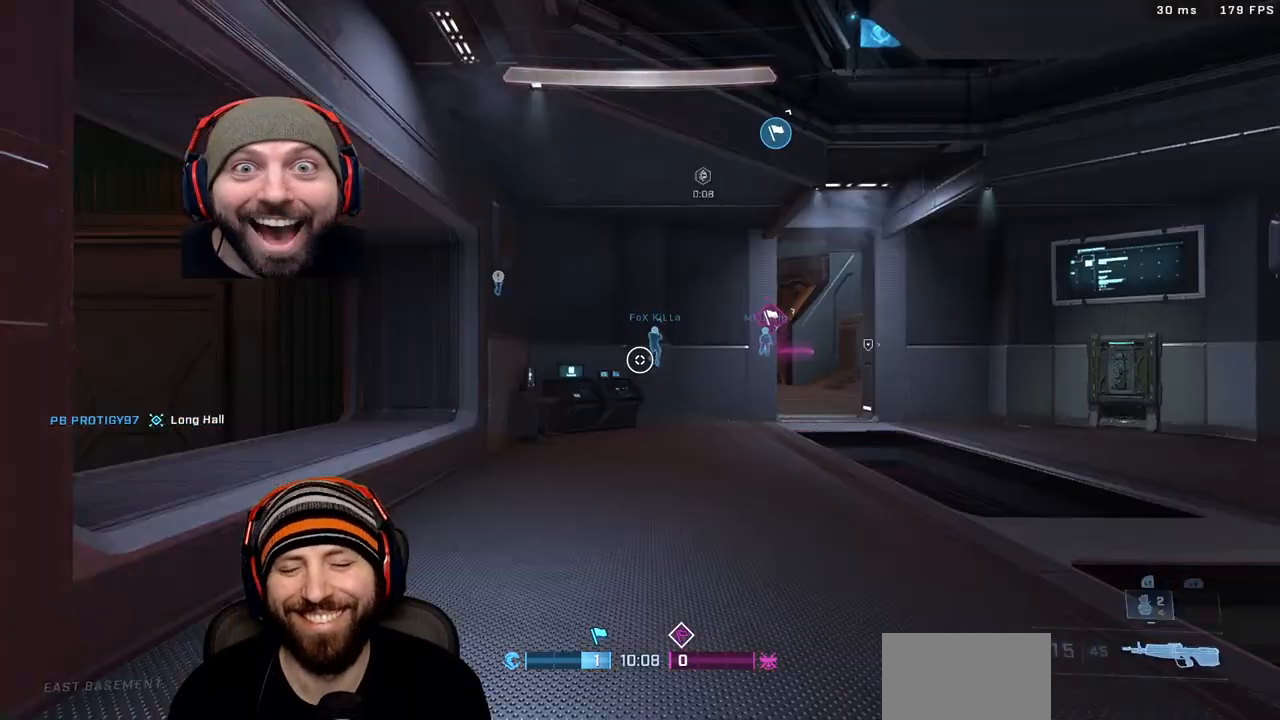
{"dt_ms": 500, "buttons": [], "left_stick": "up", "right_stick": "center", "events": [[333, "X", "down"], [450, "X", "up"], [467, "left_stick", "up"]]}
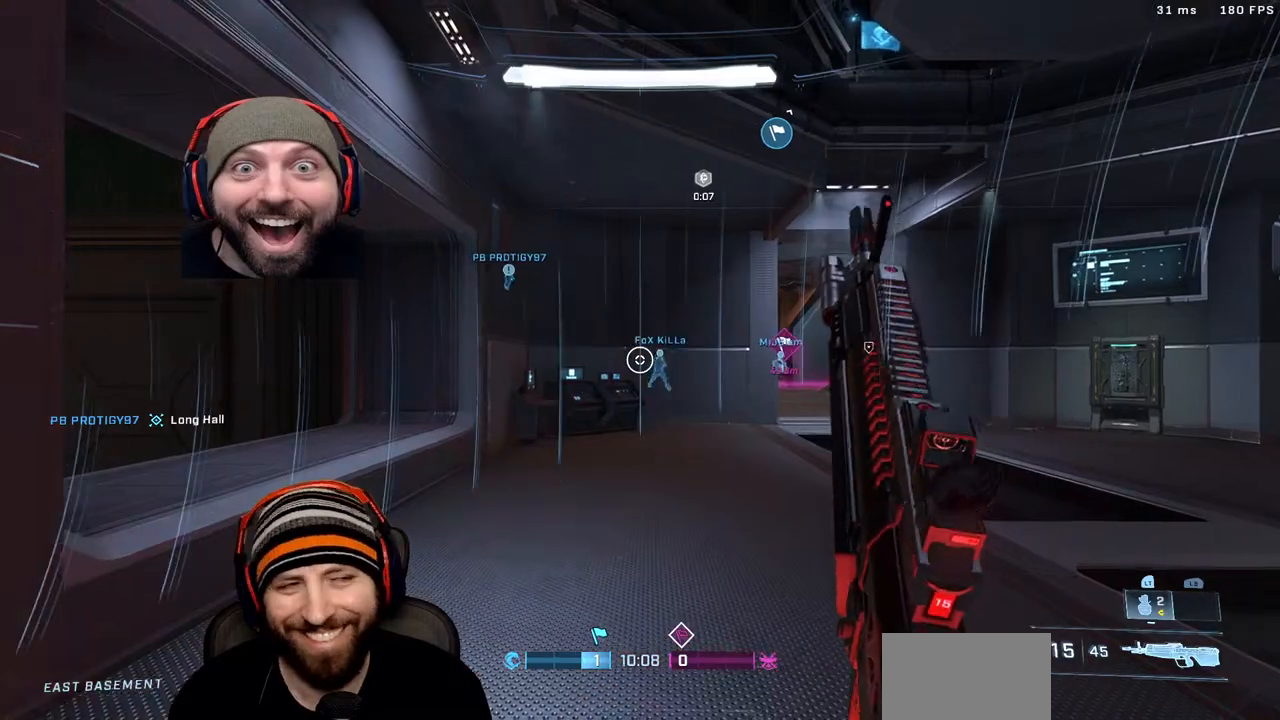
{"dt_ms": 500, "buttons": [], "left_stick": "up", "right_stick": "center", "events": [[167, "X", "down"], [250, "X", "up"]]}
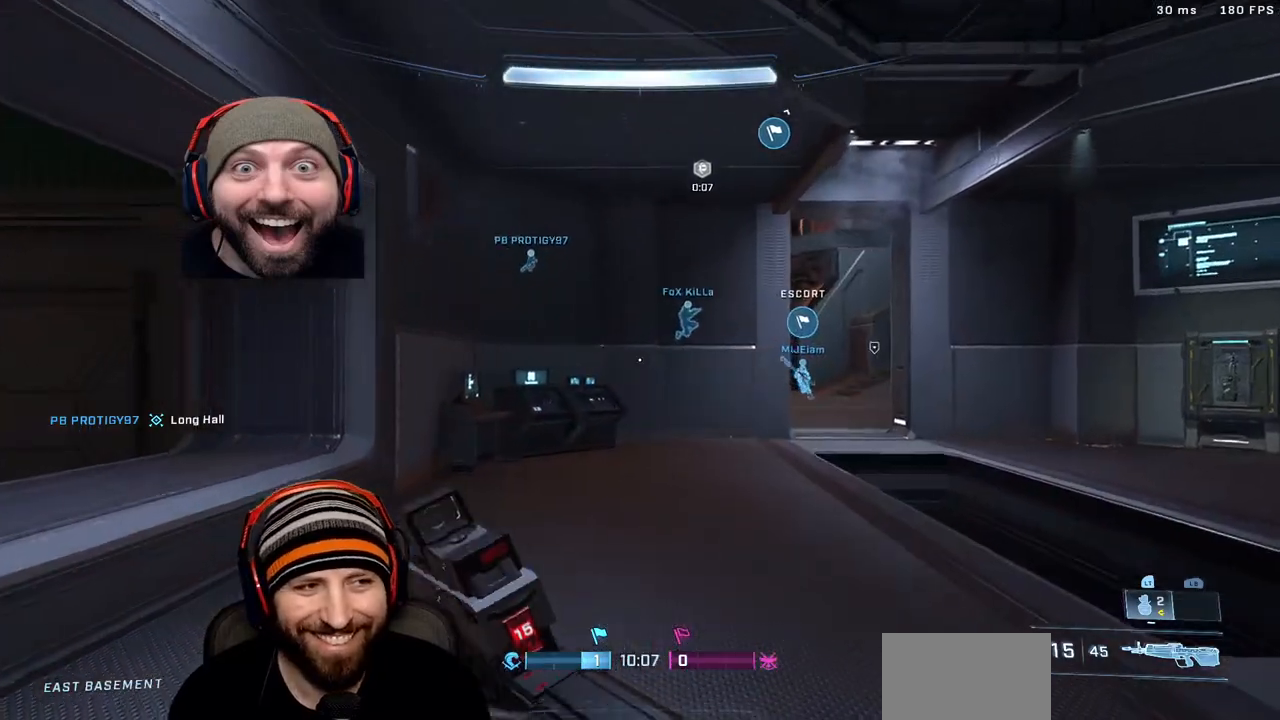
{"dt_ms": 500, "buttons": [], "left_stick": "up-right", "right_stick": "center", "events": [[333, "right_stick", "right"], [450, "left_stick", "up-right"], [467, "right_stick", "center"]]}
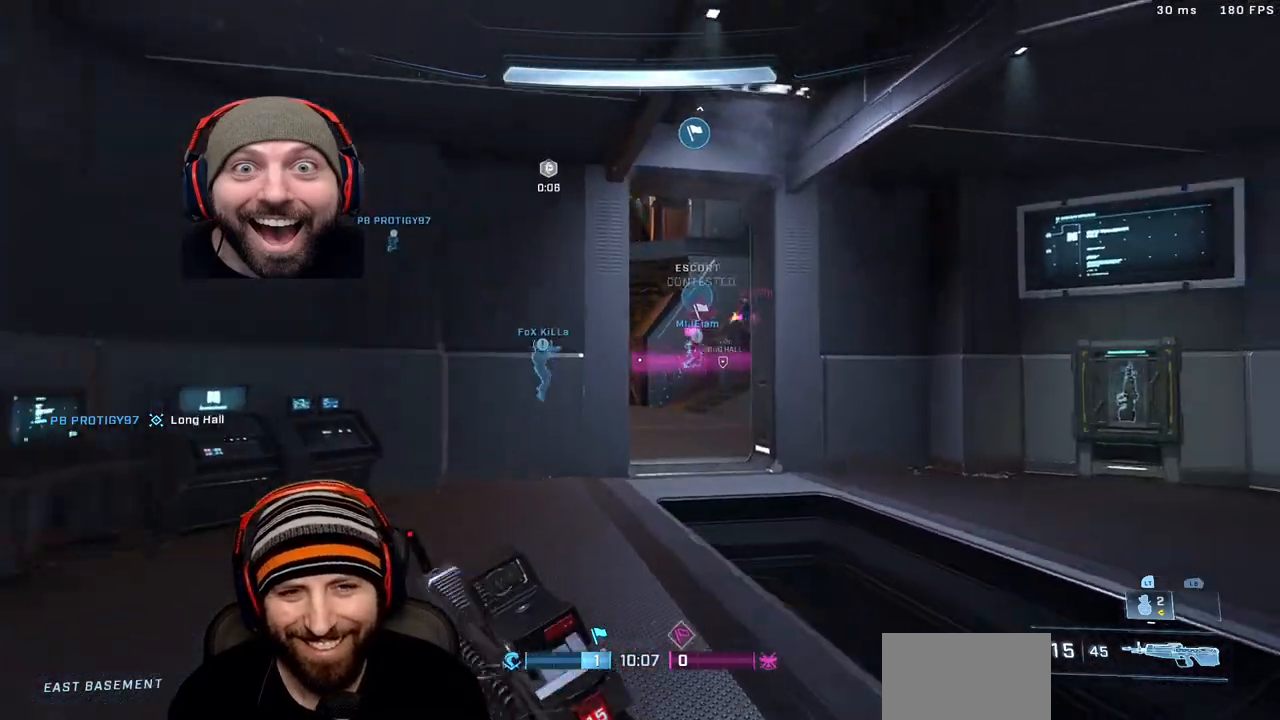
{"dt_ms": 500, "buttons": [], "left_stick": "up-right", "right_stick": "center", "events": [[233, "right_stick", "left"], [367, "right_stick", "center"]]}
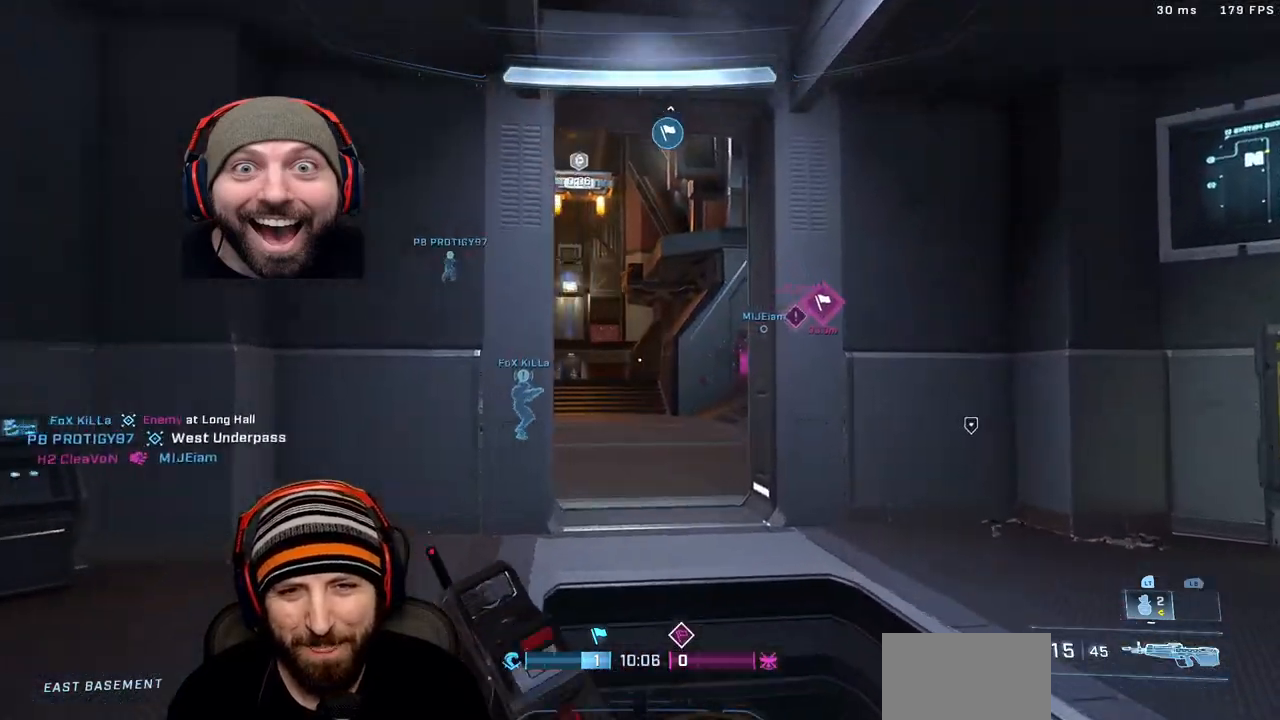
{"dt_ms": 500, "buttons": [], "left_stick": "up-right", "right_stick": "right", "events": [[83, "right_stick", "right"]]}
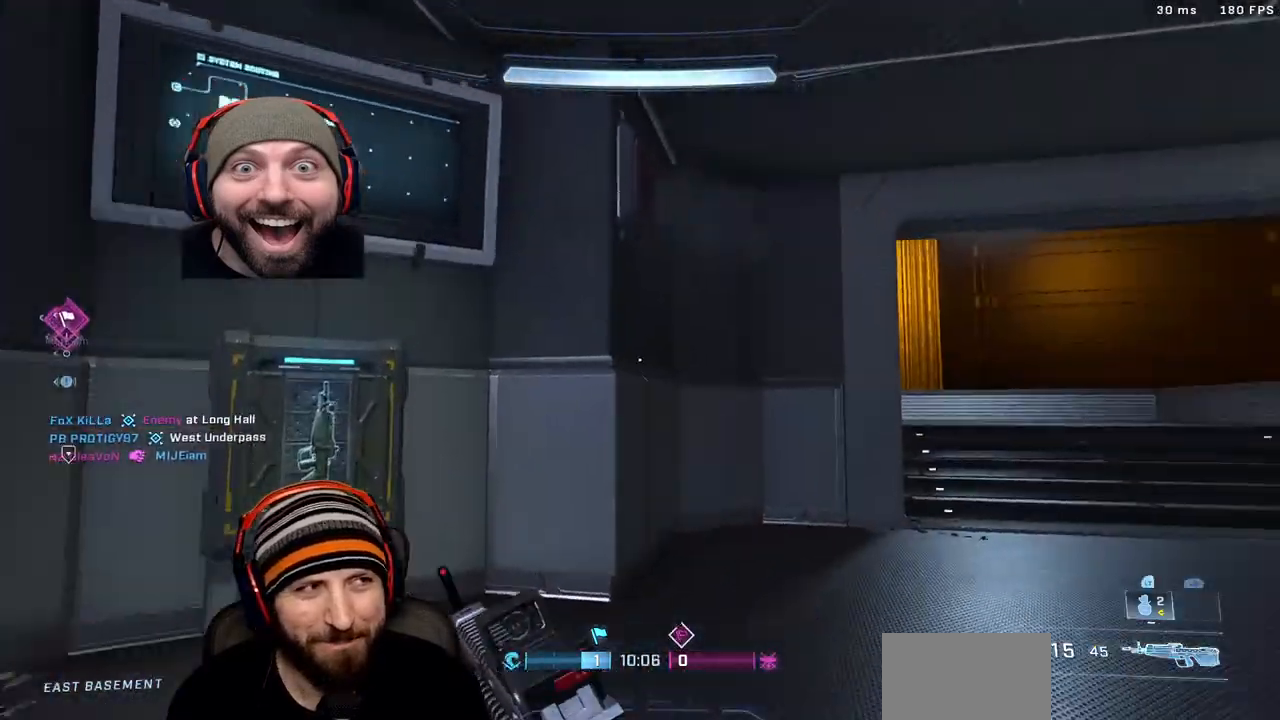
{"dt_ms": 500, "buttons": [], "left_stick": "up-right", "right_stick": "center", "events": [[67, "right_stick", "center"]]}
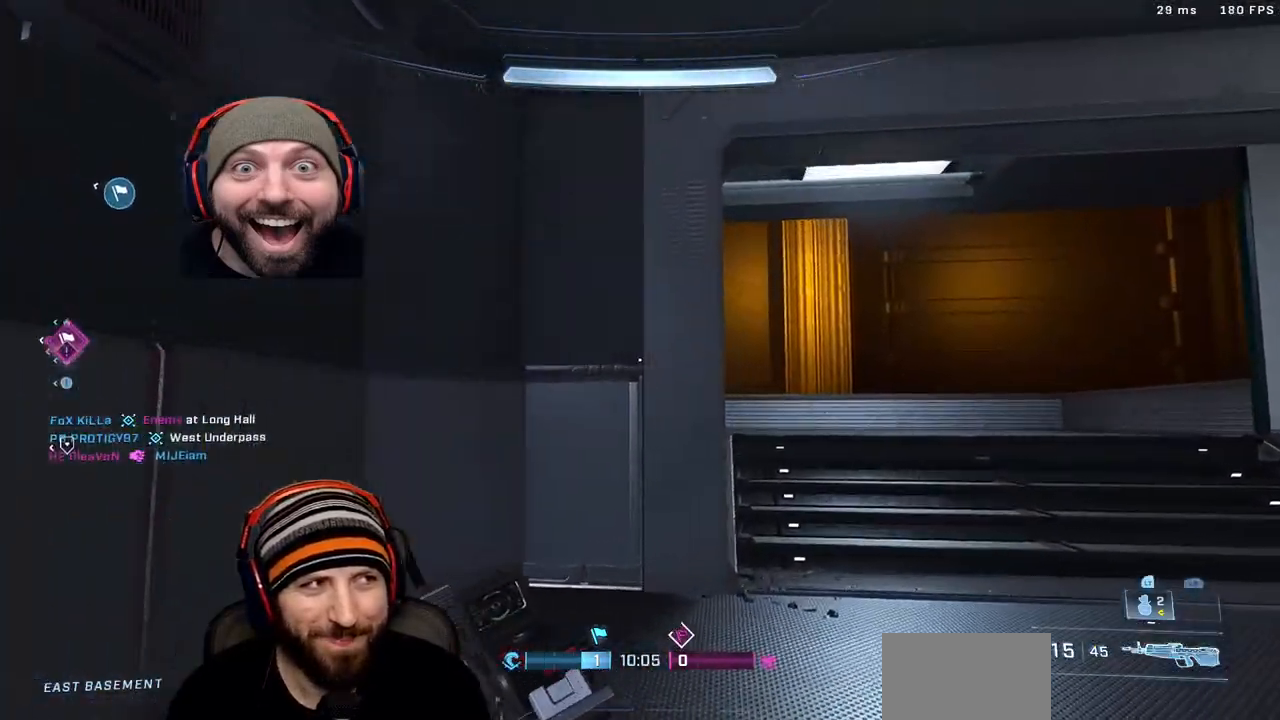
{"dt_ms": 500, "buttons": [], "left_stick": "up-right", "right_stick": "left", "events": [[417, "right_stick", "left"]]}
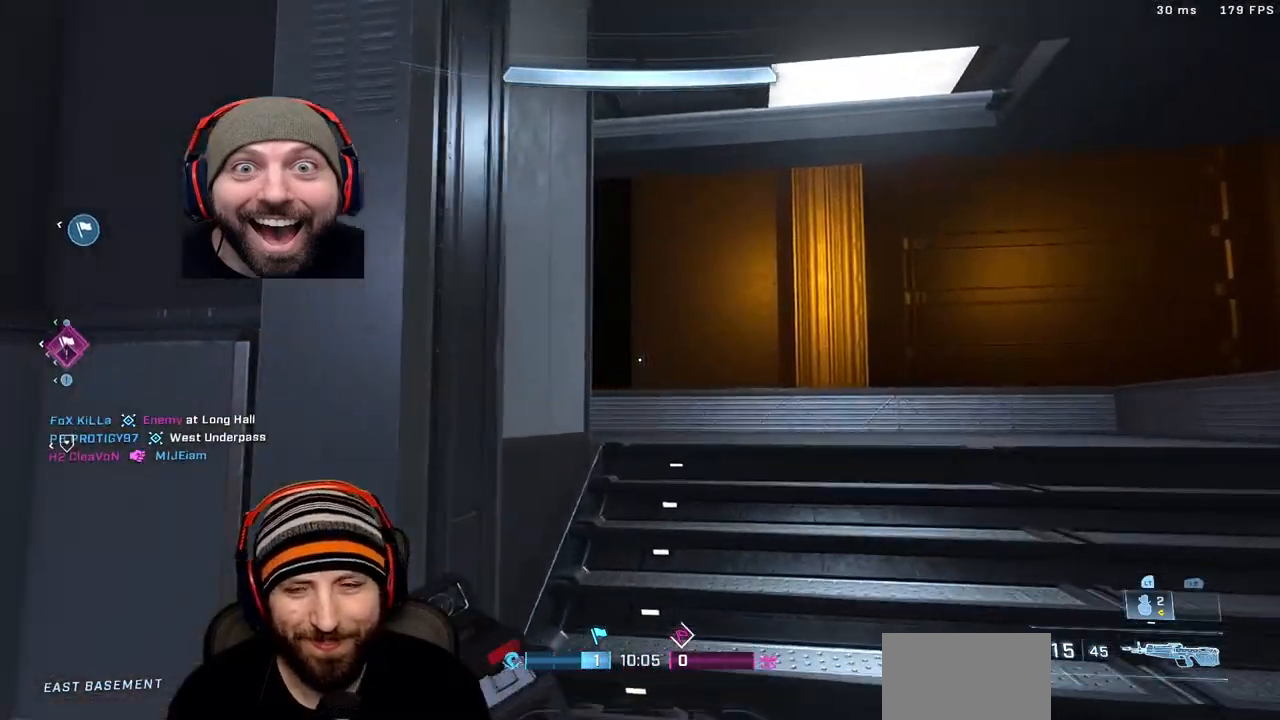
{"dt_ms": 500, "buttons": [], "left_stick": "up-right", "right_stick": "left", "events": []}
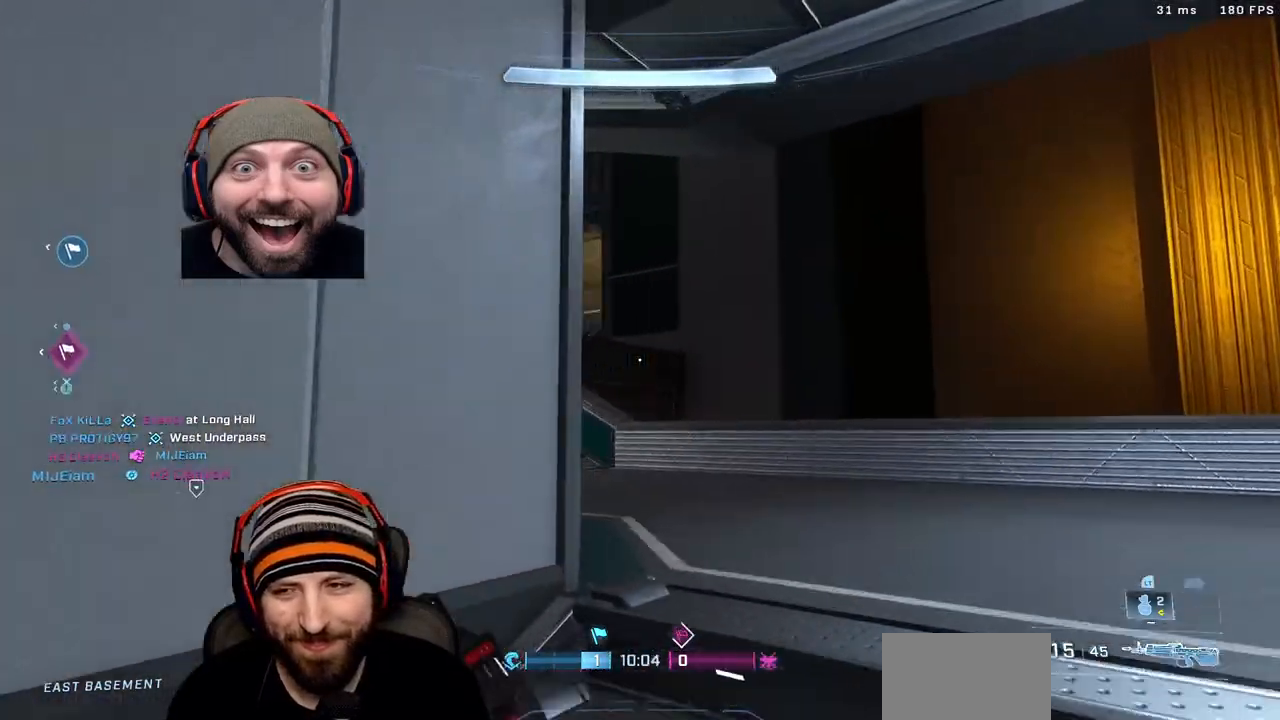
{"dt_ms": 500, "buttons": [], "left_stick": "up", "right_stick": "center", "events": [[333, "left_stick", "up"], [483, "right_stick", "center"]]}
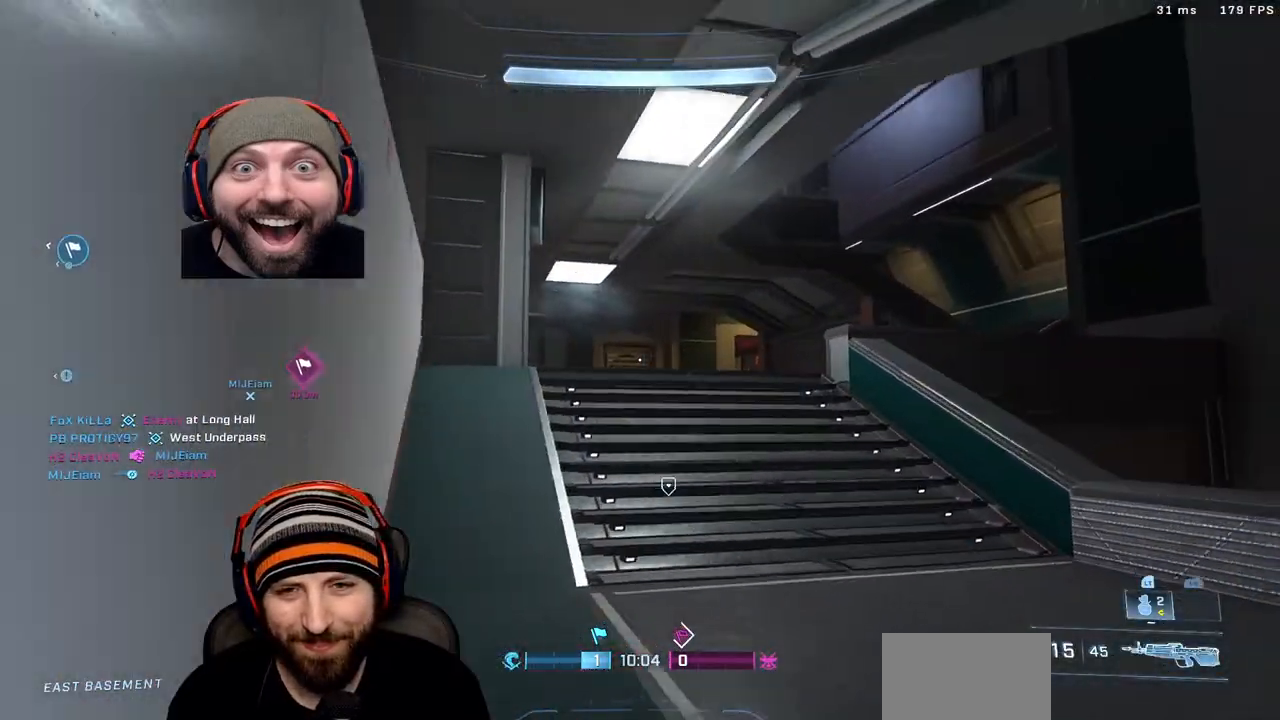
{"dt_ms": 500, "buttons": [], "left_stick": "up", "right_stick": "right", "events": [[33, "L3", "down"], [183, "L3", "up"], [500, "right_stick", "right"]]}
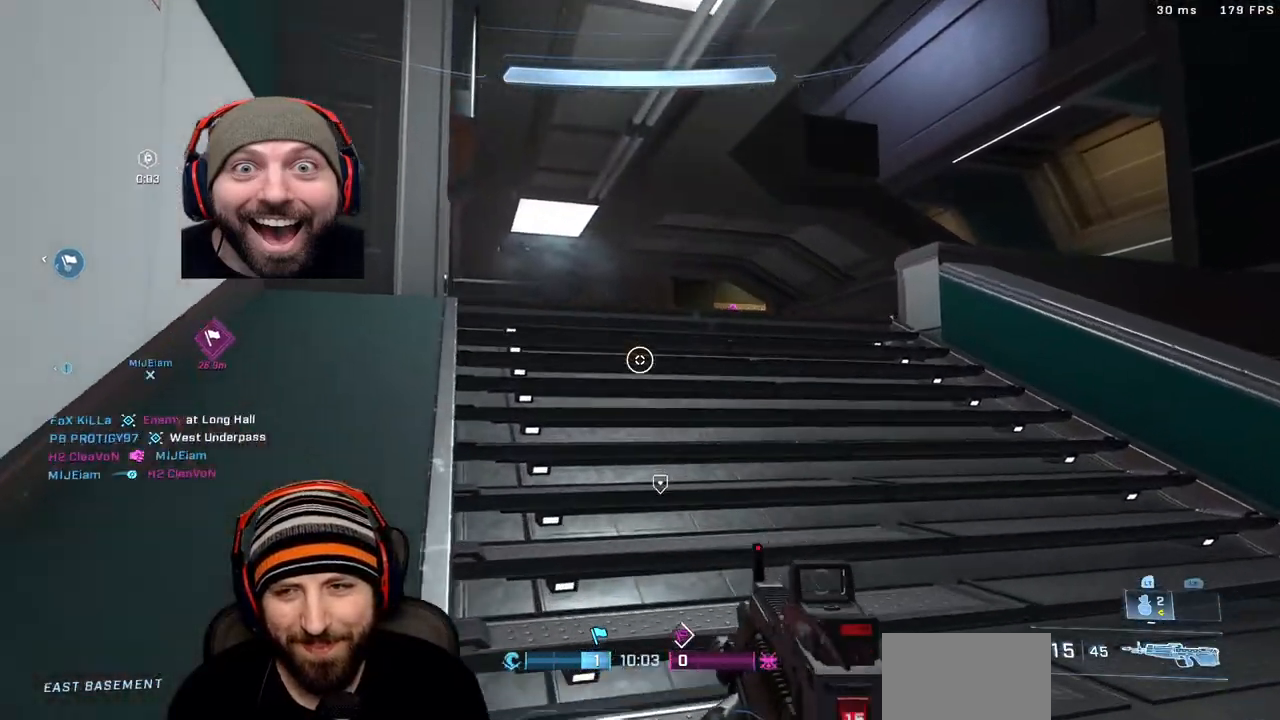
{"dt_ms": 500, "buttons": ["R2"], "left_stick": "up-right", "right_stick": "center", "events": [[33, "A", "down"], [117, "right_stick", "center"], [150, "A", "up"], [367, "right_stick", "left"], [433, "R2", "down"], [433, "left_stick", "up-right"], [467, "right_stick", "center"]]}
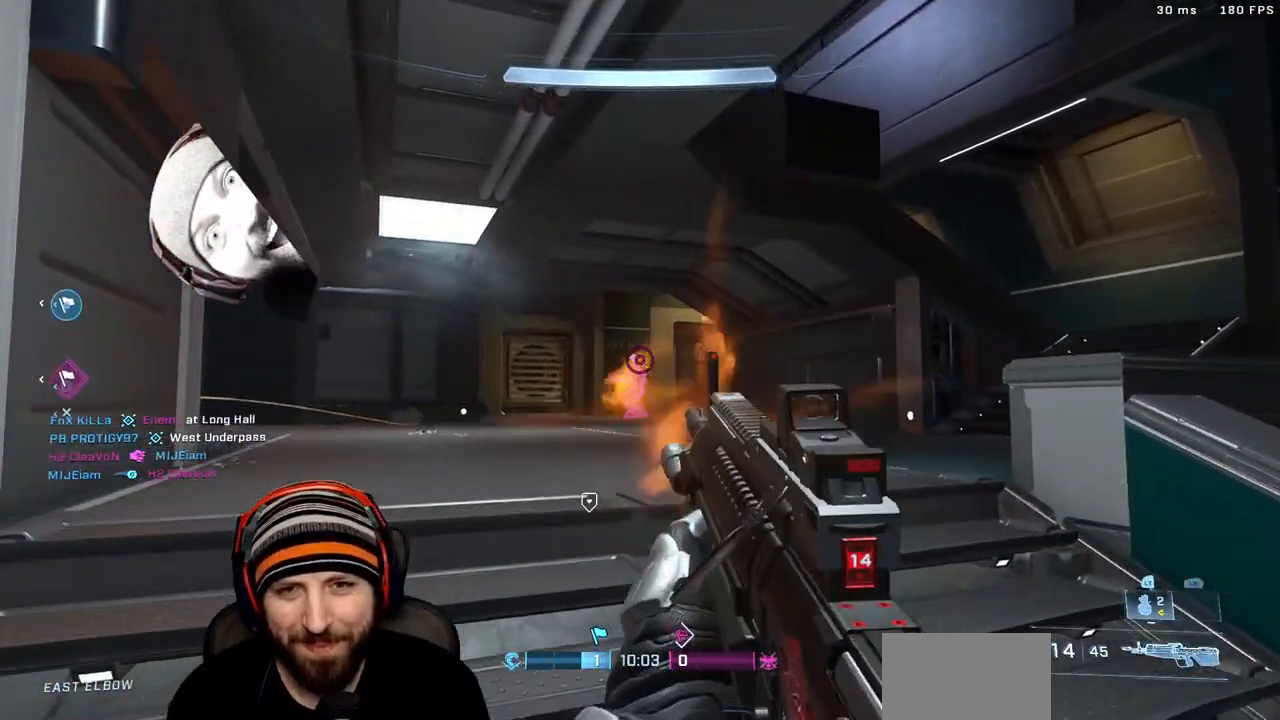
{"dt_ms": 500, "buttons": [], "left_stick": "down-right", "right_stick": "right", "events": [[100, "R2", "up"], [117, "right_stick", "down-left"], [233, "left_stick", "left"], [233, "right_stick", "center"], [267, "R2", "down"], [433, "R2", "up"], [433, "left_stick", "down-right"], [500, "right_stick", "right"]]}
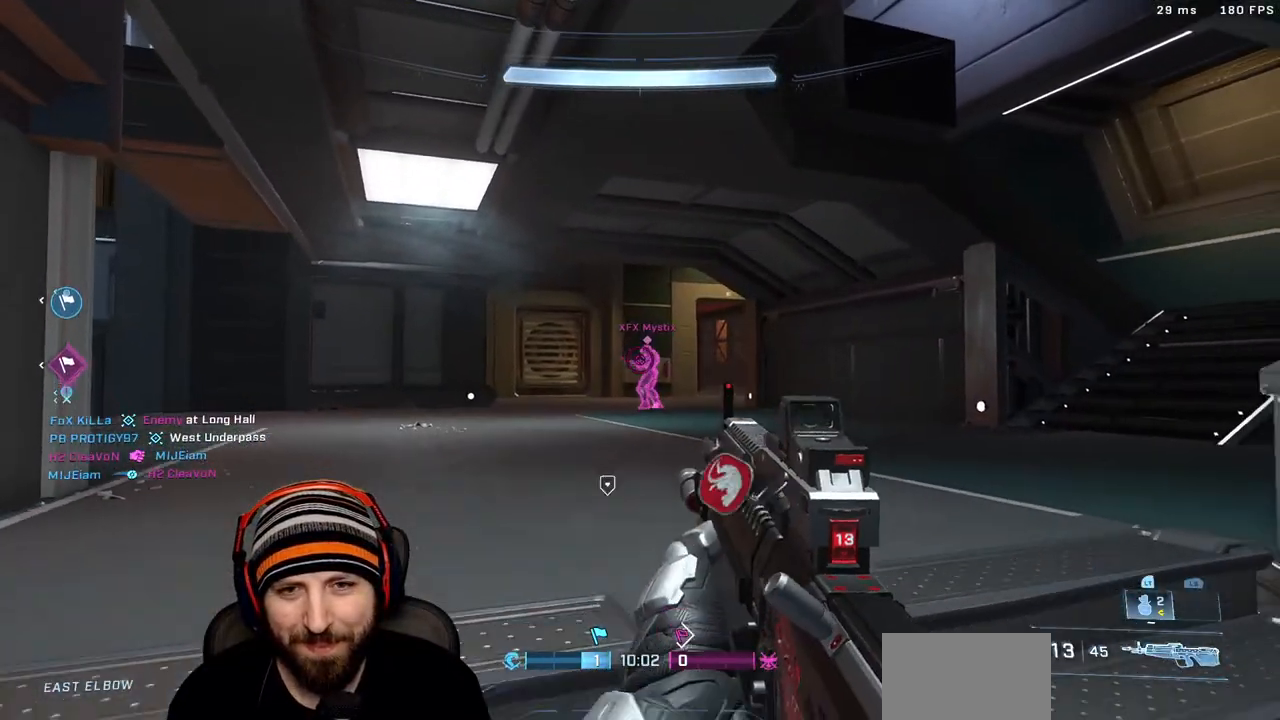
{"dt_ms": 500, "buttons": ["R2"], "left_stick": "center", "right_stick": "up-right", "events": [[67, "R2", "down"], [150, "left_stick", "up"], [150, "right_stick", "center"], [233, "left_stick", "left"], [300, "R2", "up"], [317, "L3", "down"], [317, "right_stick", "left"], [450, "L3", "up"], [467, "R2", "down"], [483, "left_stick", "center"], [483, "right_stick", "up-right"]]}
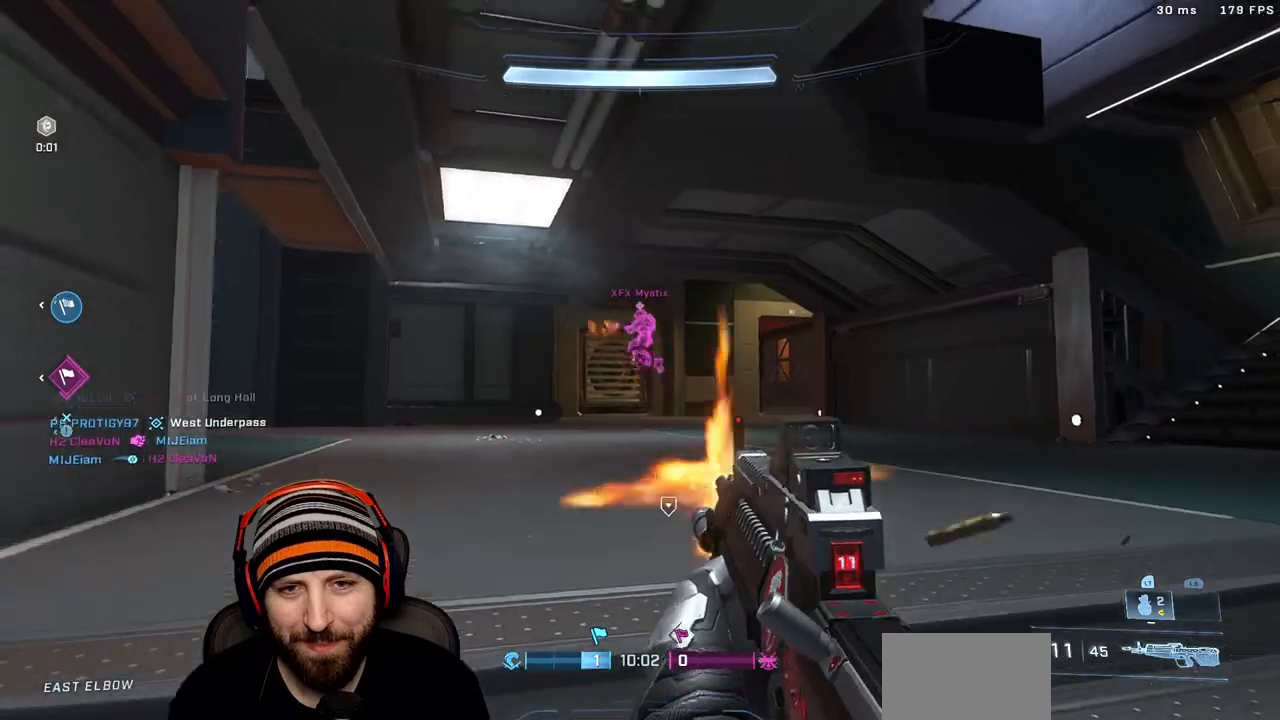
{"dt_ms": 500, "buttons": [], "left_stick": "up-left", "right_stick": "down-left", "events": [[83, "left_stick", "left"], [133, "R2", "up"], [133, "right_stick", "up-left"], [267, "left_stick", "up"], [300, "R2", "down"], [300, "right_stick", "center"], [450, "right_stick", "down-left"], [483, "R2", "up"], [483, "left_stick", "up-left"]]}
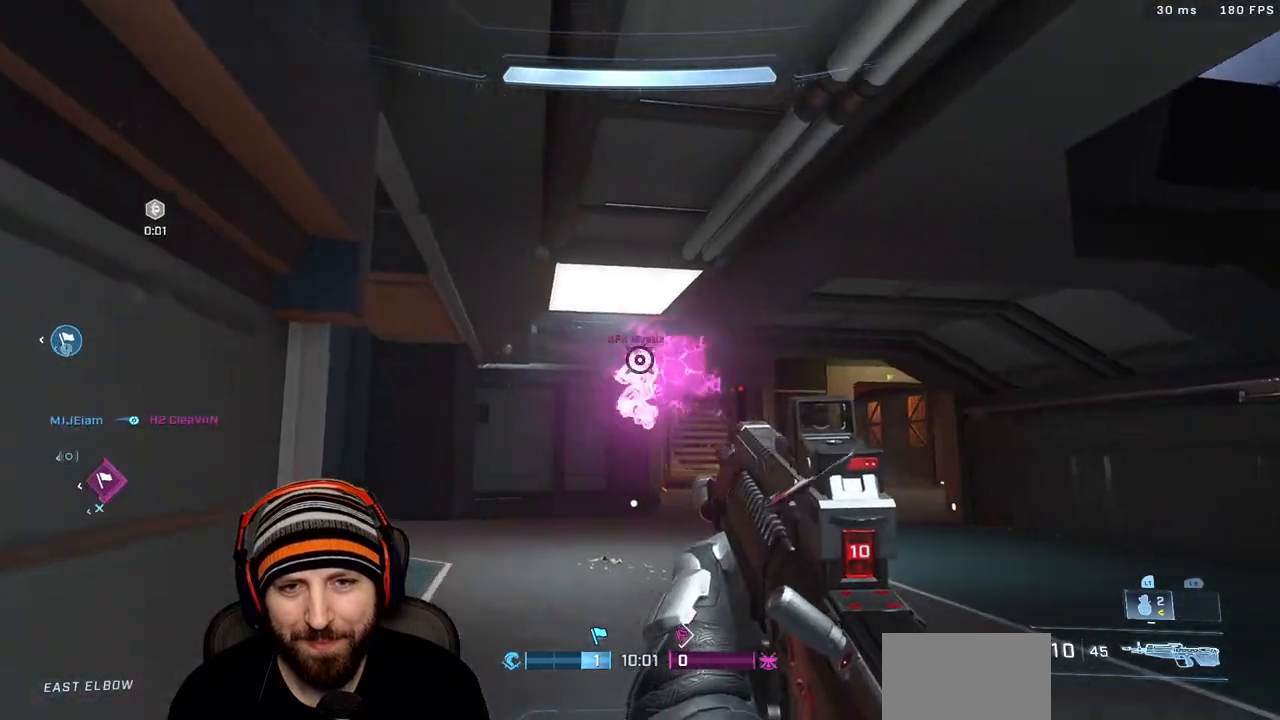
{"dt_ms": 500, "buttons": ["X"], "left_stick": "up", "right_stick": "left", "events": [[33, "right_stick", "left"], [133, "right_stick", "center"], [167, "left_stick", "up"], [183, "R2", "down"], [233, "right_stick", "down"], [333, "R2", "up"], [350, "right_stick", "down-left"], [450, "X", "down"], [500, "right_stick", "left"]]}
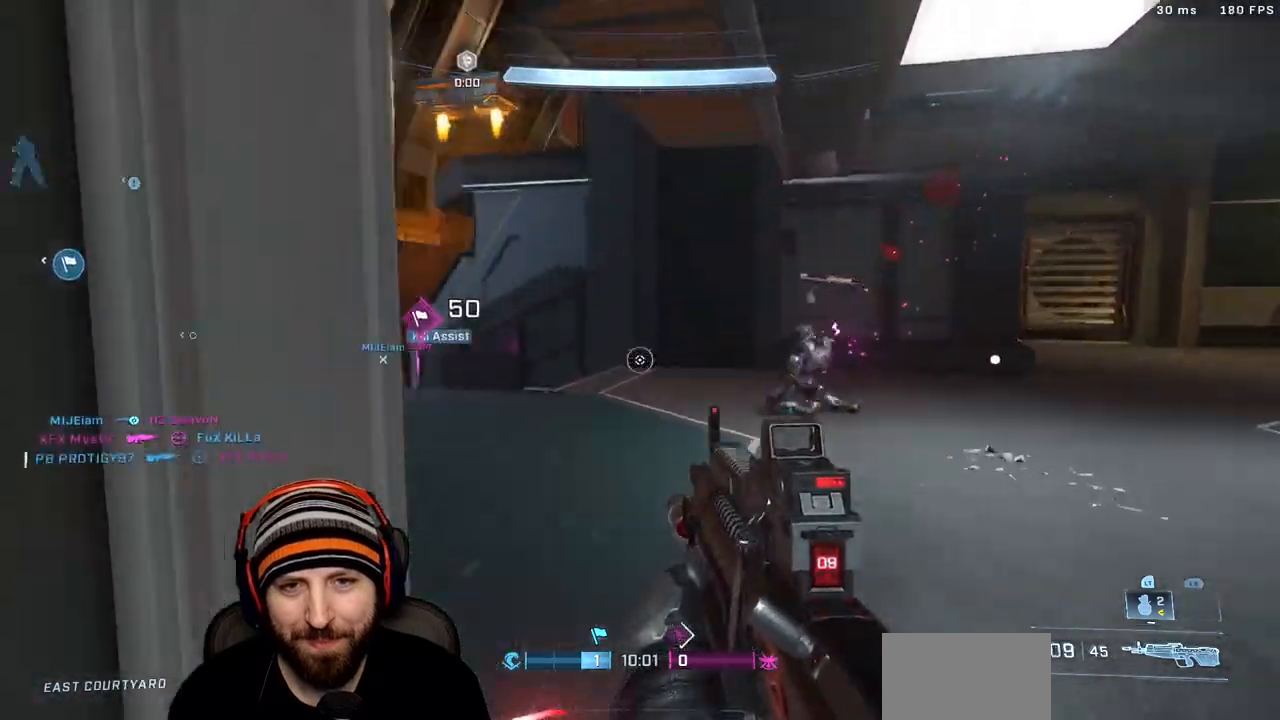
{"dt_ms": 500, "buttons": [], "left_stick": "up", "right_stick": "left", "events": [[50, "X", "up"]]}
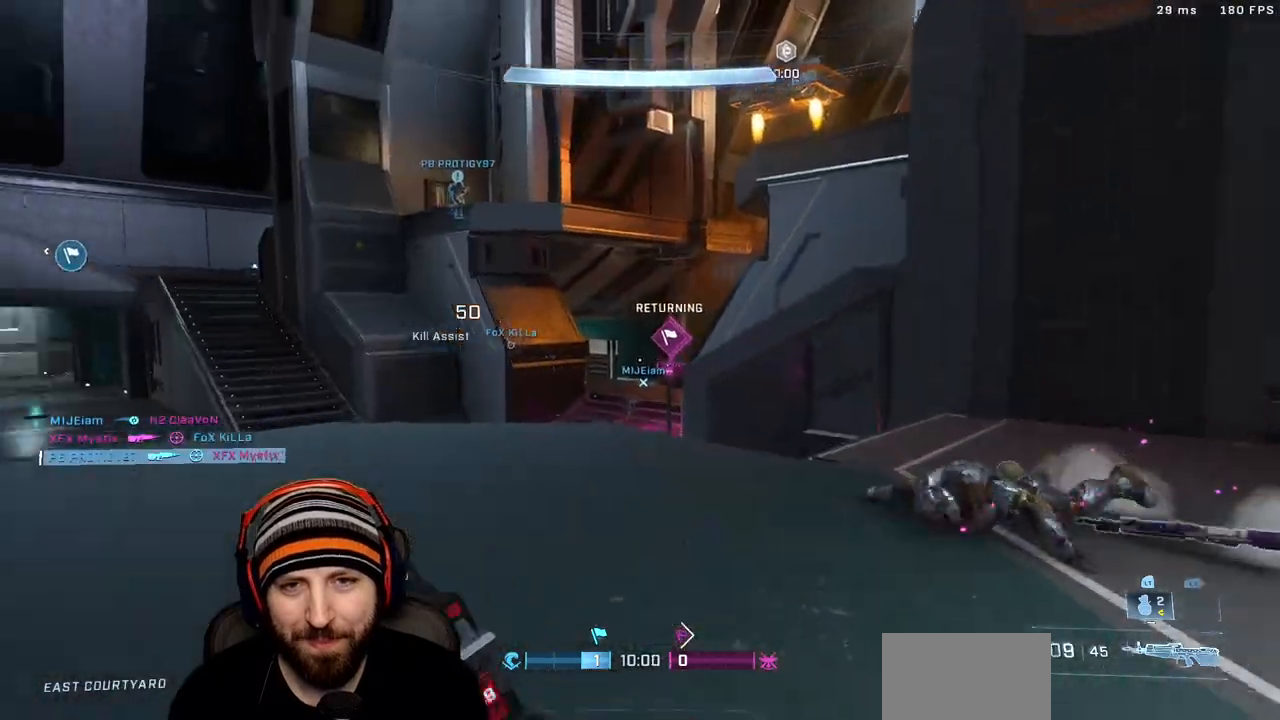
{"dt_ms": 500, "buttons": ["L3"], "left_stick": "up", "right_stick": "down", "events": [[83, "right_stick", "center"], [200, "right_stick", "down-left"], [250, "right_stick", "down"], [400, "L3", "down"]]}
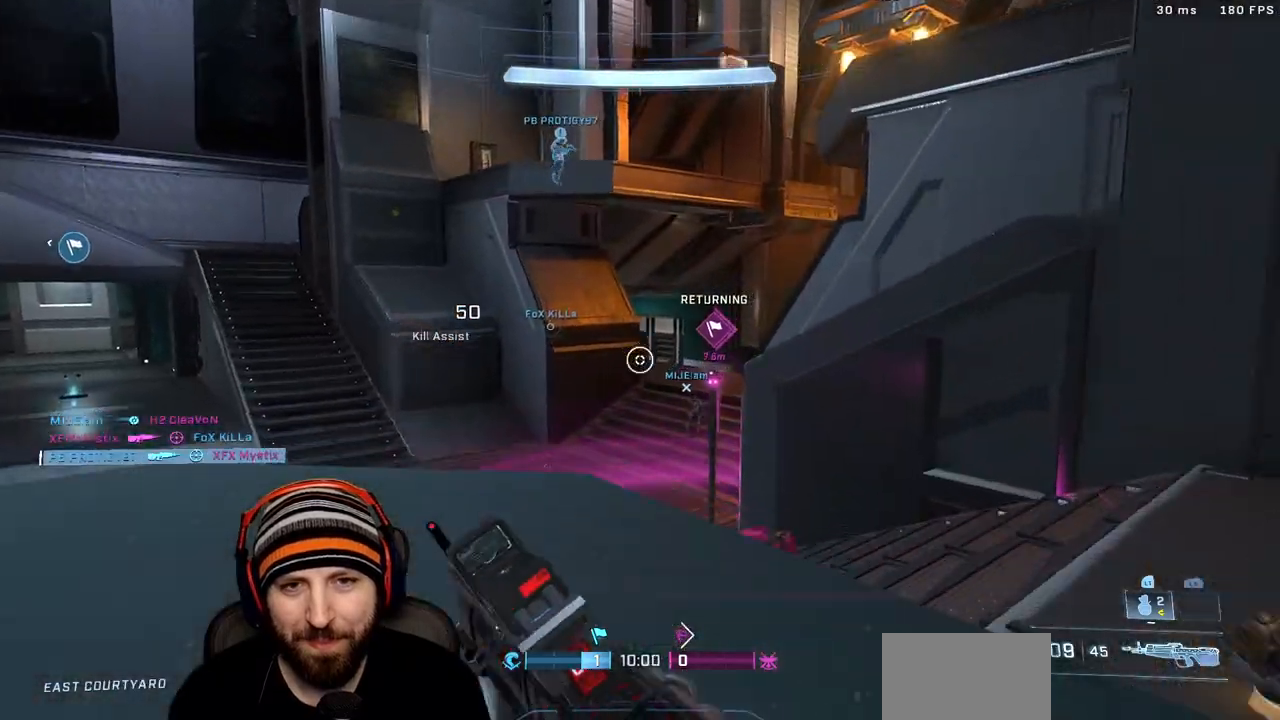
{"dt_ms": 500, "buttons": [], "left_stick": "up", "right_stick": "left", "events": [[50, "L3", "up"], [317, "right_stick", "down-left"], [483, "right_stick", "left"]]}
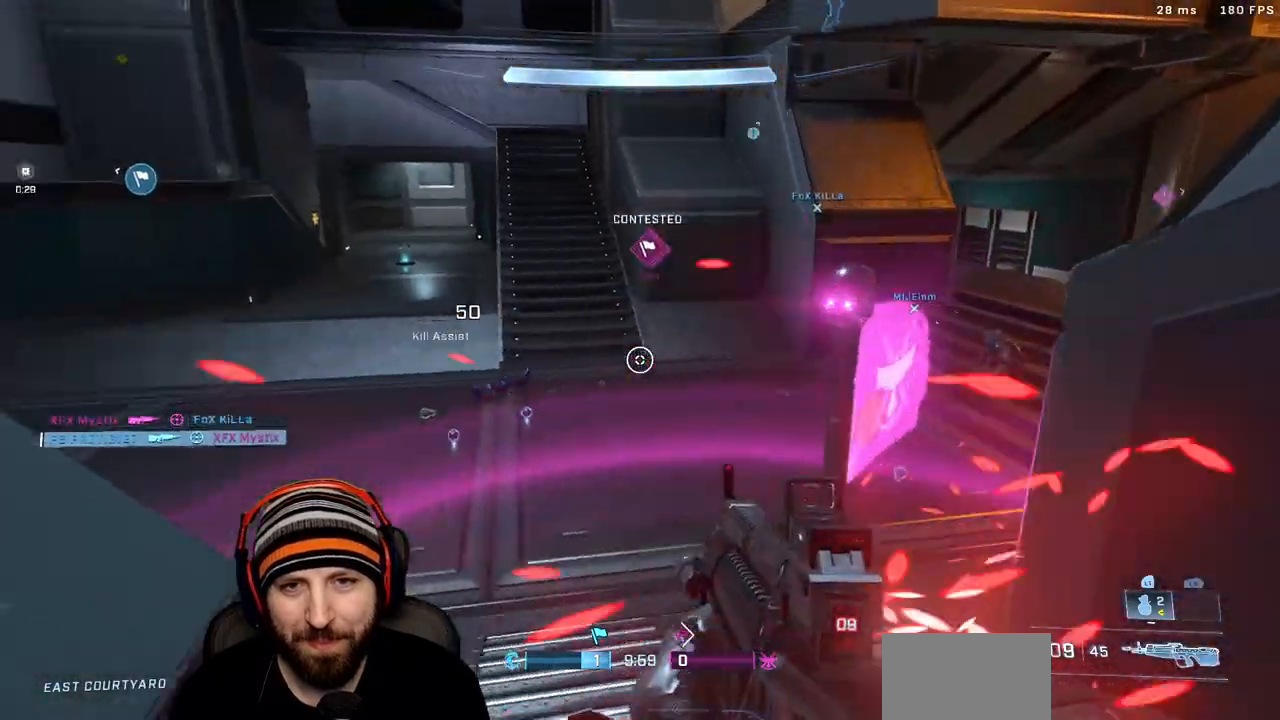
{"dt_ms": 500, "buttons": [], "left_stick": "up", "right_stick": "up", "events": [[33, "R1", "down"], [250, "left_stick", "left"], [483, "R1", "up"], [483, "left_stick", "up"], [483, "right_stick", "up"]]}
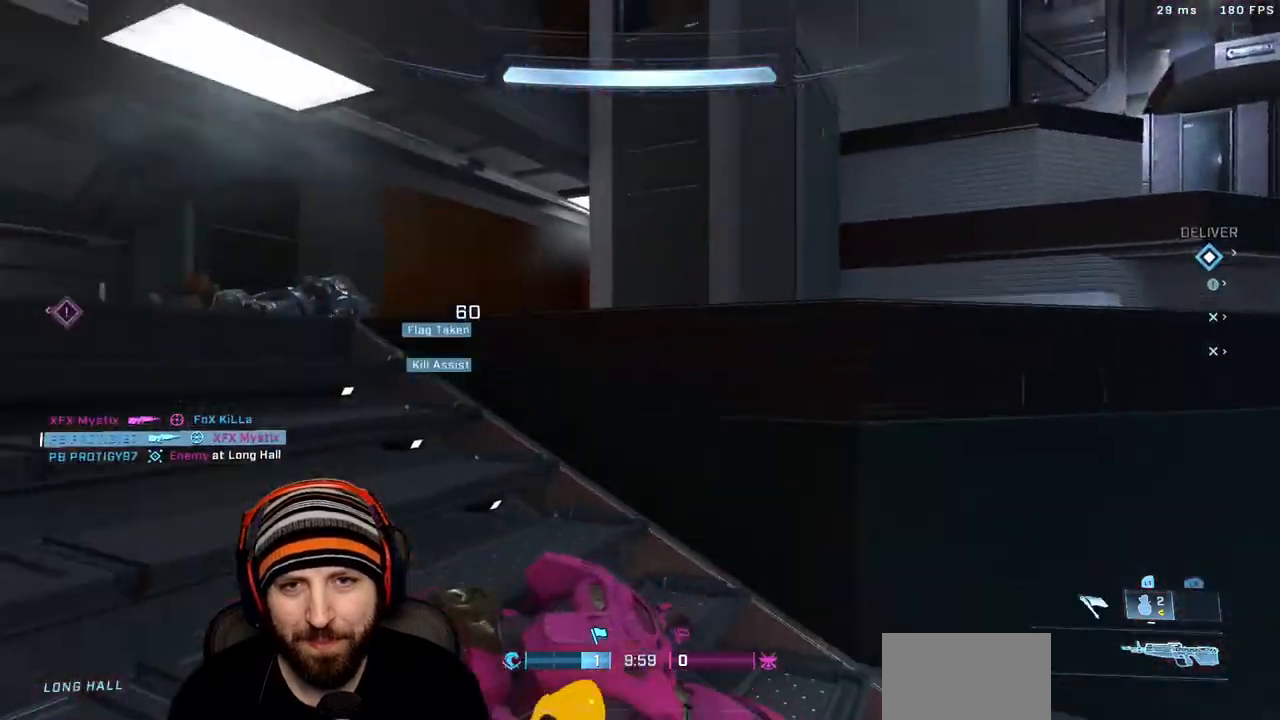
{"dt_ms": 500, "buttons": [], "left_stick": "up", "right_stick": "down-right", "events": [[67, "X", "down"], [67, "right_stick", "up-right"], [150, "X", "up"], [233, "A", "down"], [267, "L3", "down"], [317, "A", "up"], [317, "right_stick", "up-left"], [383, "Y", "down"], [417, "L3", "up"], [467, "Y", "up"], [467, "right_stick", "down-right"]]}
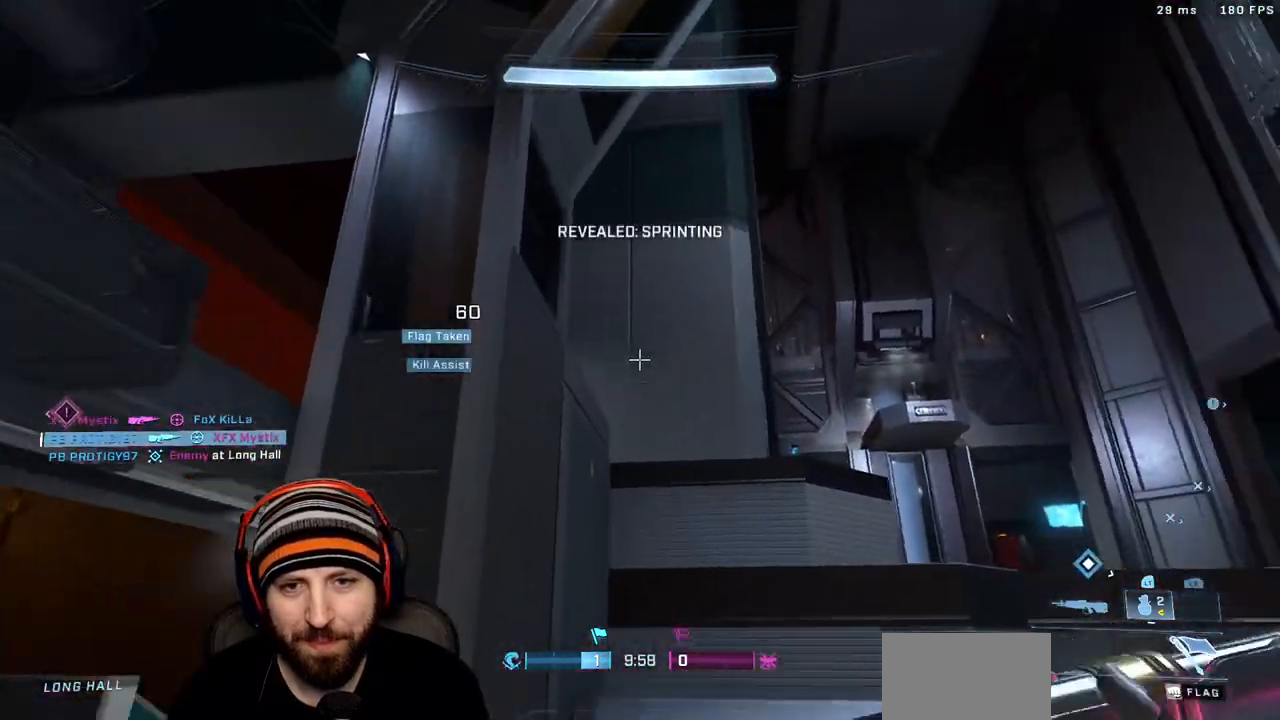
{"dt_ms": 500, "buttons": [], "left_stick": "up", "right_stick": "center", "events": [[100, "right_stick", "down"], [283, "X", "down"], [333, "right_stick", "center"], [400, "X", "up"]]}
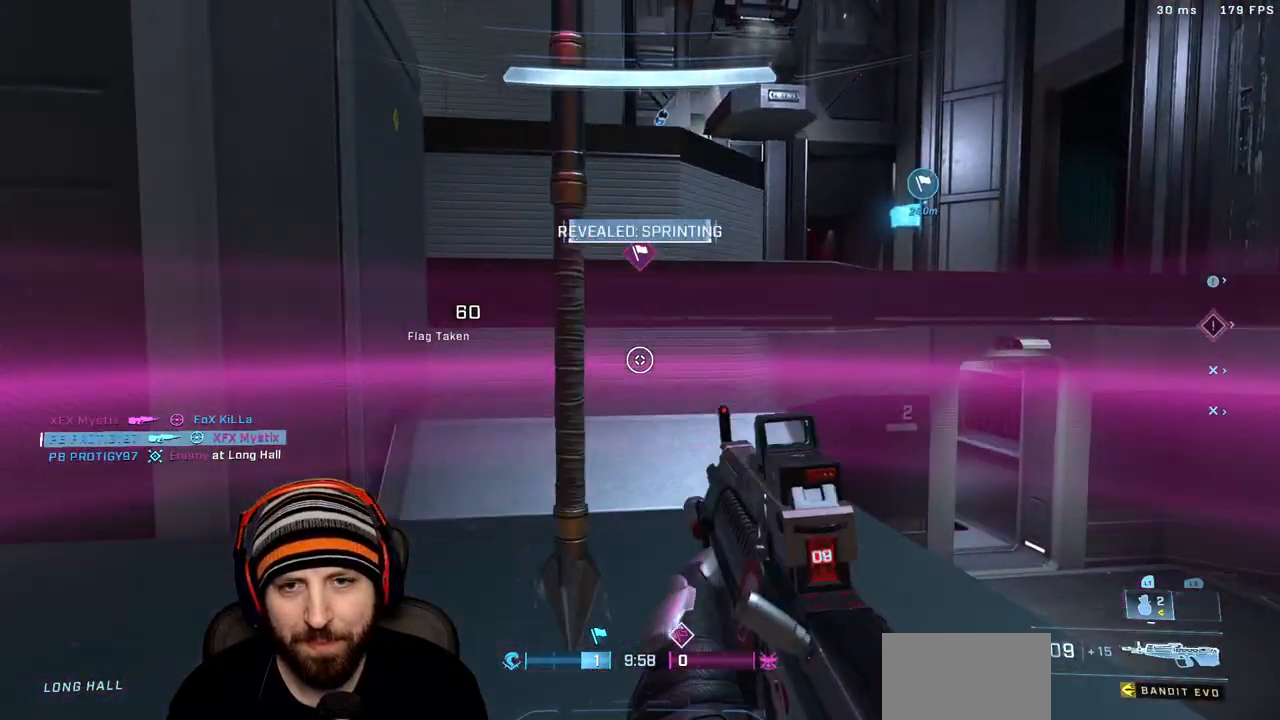
{"dt_ms": 500, "buttons": [], "left_stick": "up", "right_stick": "left", "events": [[33, "X", "down"], [150, "X", "up"], [367, "right_stick", "left"]]}
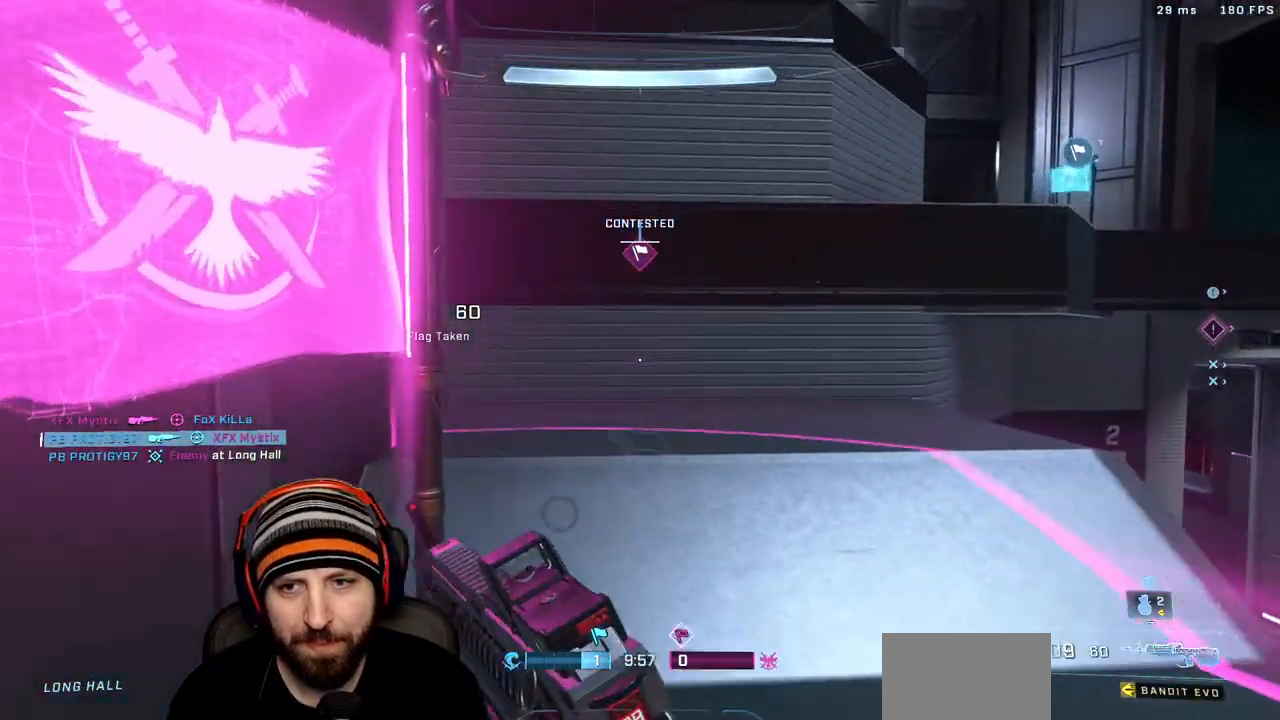
{"dt_ms": 500, "buttons": ["R1"], "left_stick": "up", "right_stick": "up", "events": [[17, "R1", "down"], [33, "right_stick", "up-left"], [167, "right_stick", "up"]]}
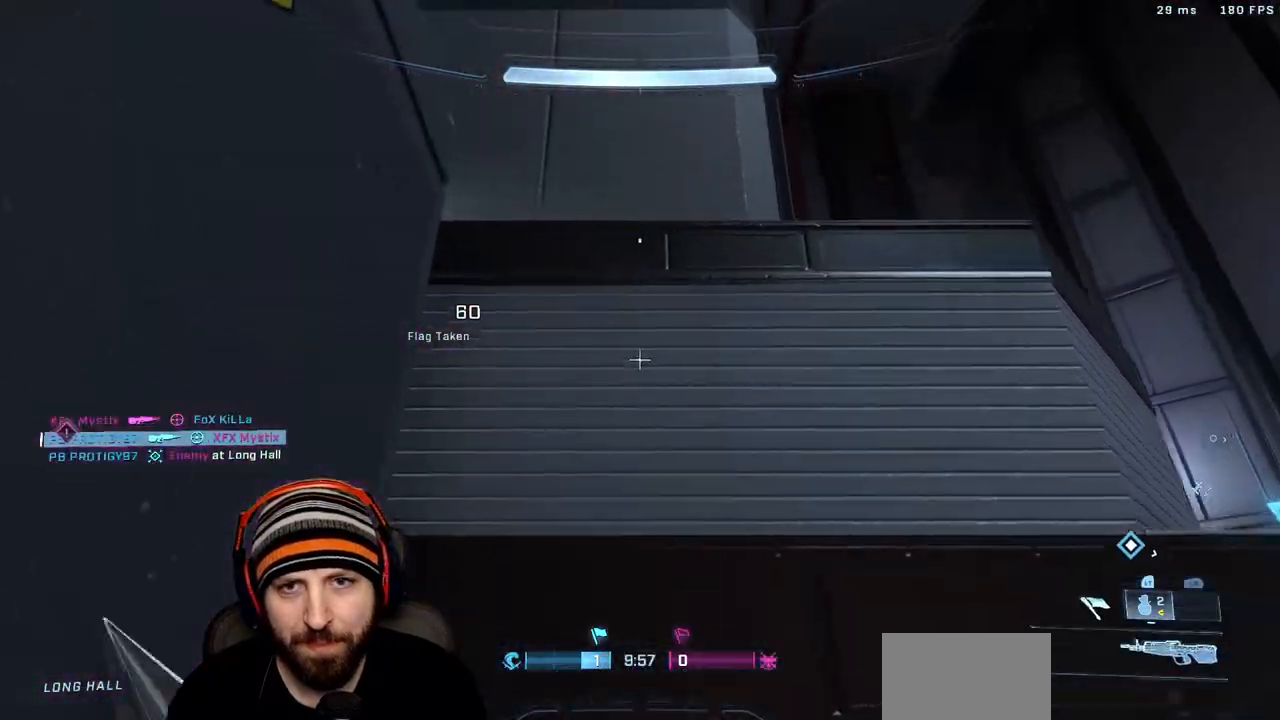
{"dt_ms": 1000, "buttons": ["A"], "left_stick": "up", "right_stick": "down-right"}